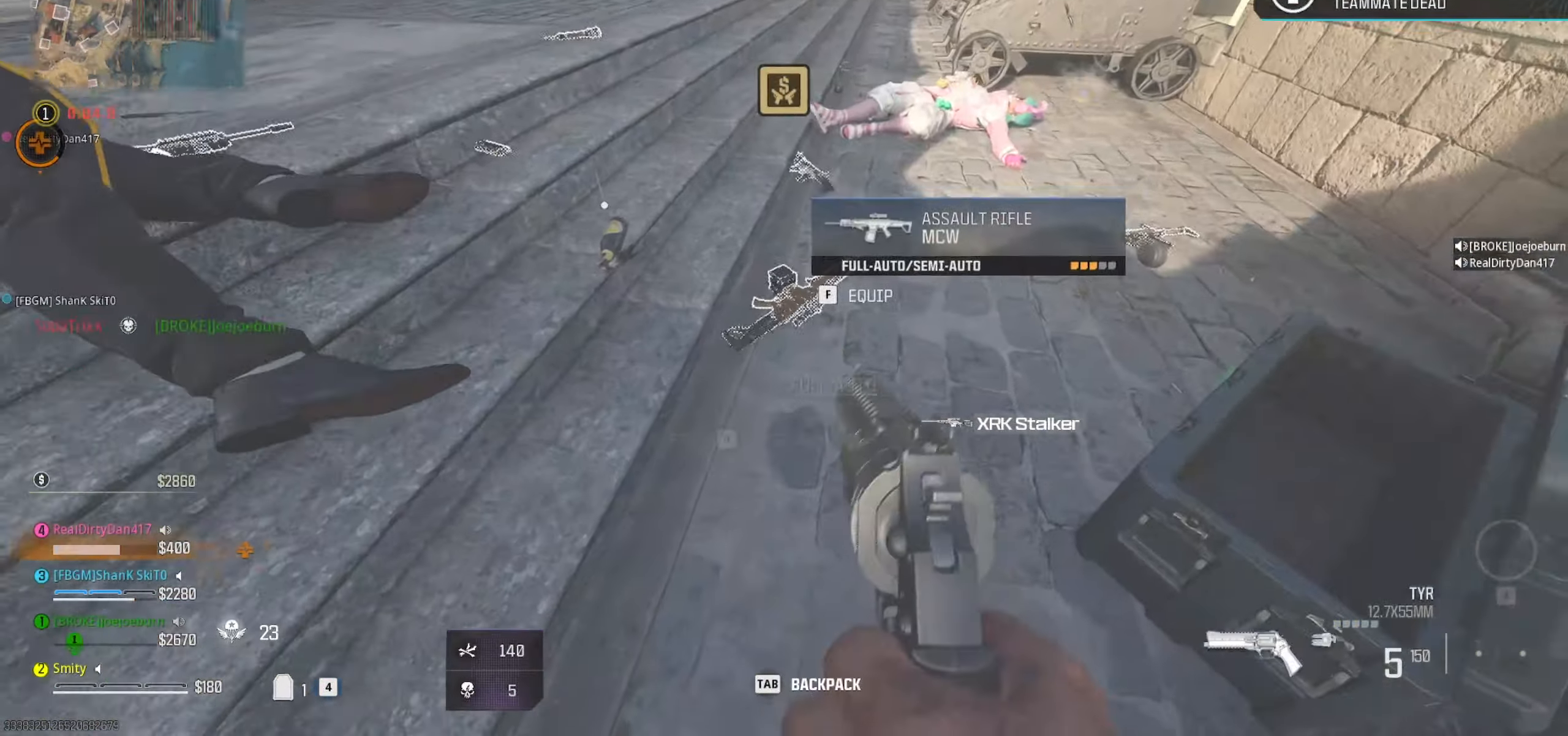
Gameplay with keyboard and mouse; each line is a JSON object with the keys and mouse buttons held at the frame after it. "events" lists presses ("down") and releases ("up") of "1", "2", "3", "4", "5", "a", "alt", "c", "caps_lock", "ctrl", "d", "e", "f", "g", "q", "r", "s", "shift", "space", "t", "tab", "v", "w", "x", "z" and "mouse_wheel" between this image and that frame as [ms after this image, input, new state], when the widget could be followed in between. "mouse_wheel" = the "wheel" button of the "mouse" list. No other keys are recorded. "wheel" means that the mouse wheel is clicked or scrolled. Not read: mouse_move.
{"keys": ["w"], "mouse": [], "events": [[250, "e", "down"], [350, "e", "up"], [433, "w", "down"]]}
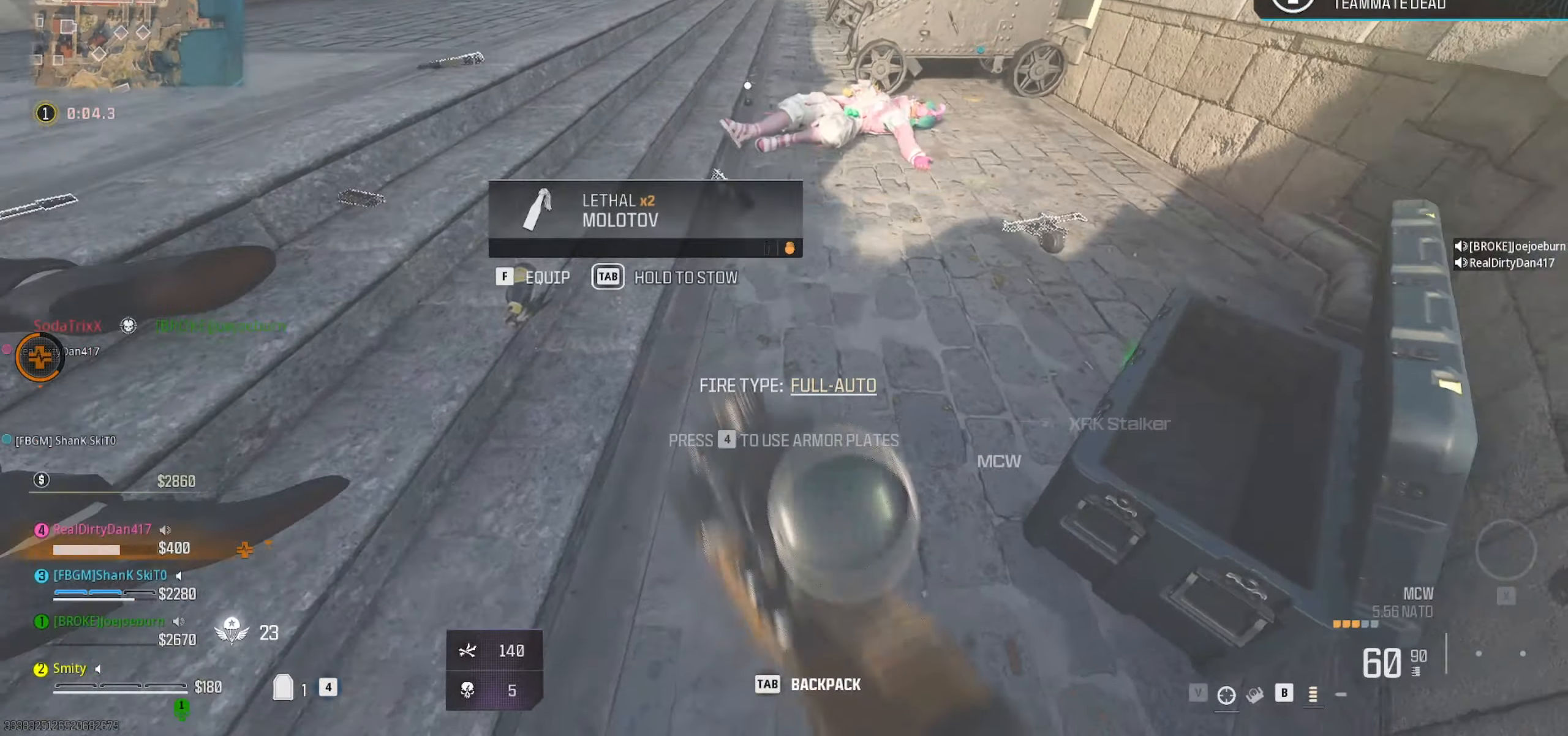
{"keys": [], "mouse": [], "events": [[216, "d", "down"], [316, "w", "up"], [400, "d", "up"]]}
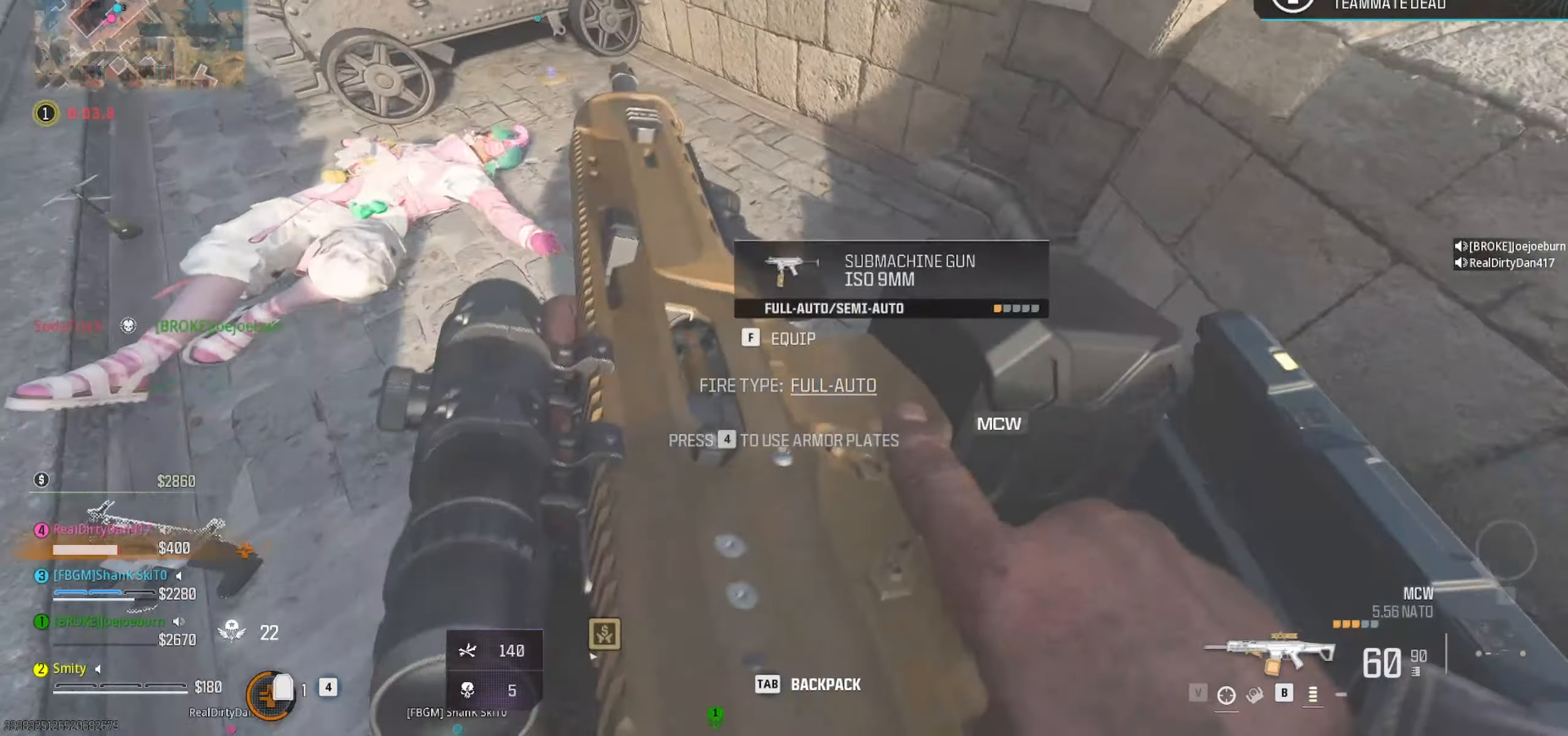
{"keys": ["w"], "mouse": [], "events": [[233, "w", "down"], [366, "shift", "down"], [466, "shift", "up"]]}
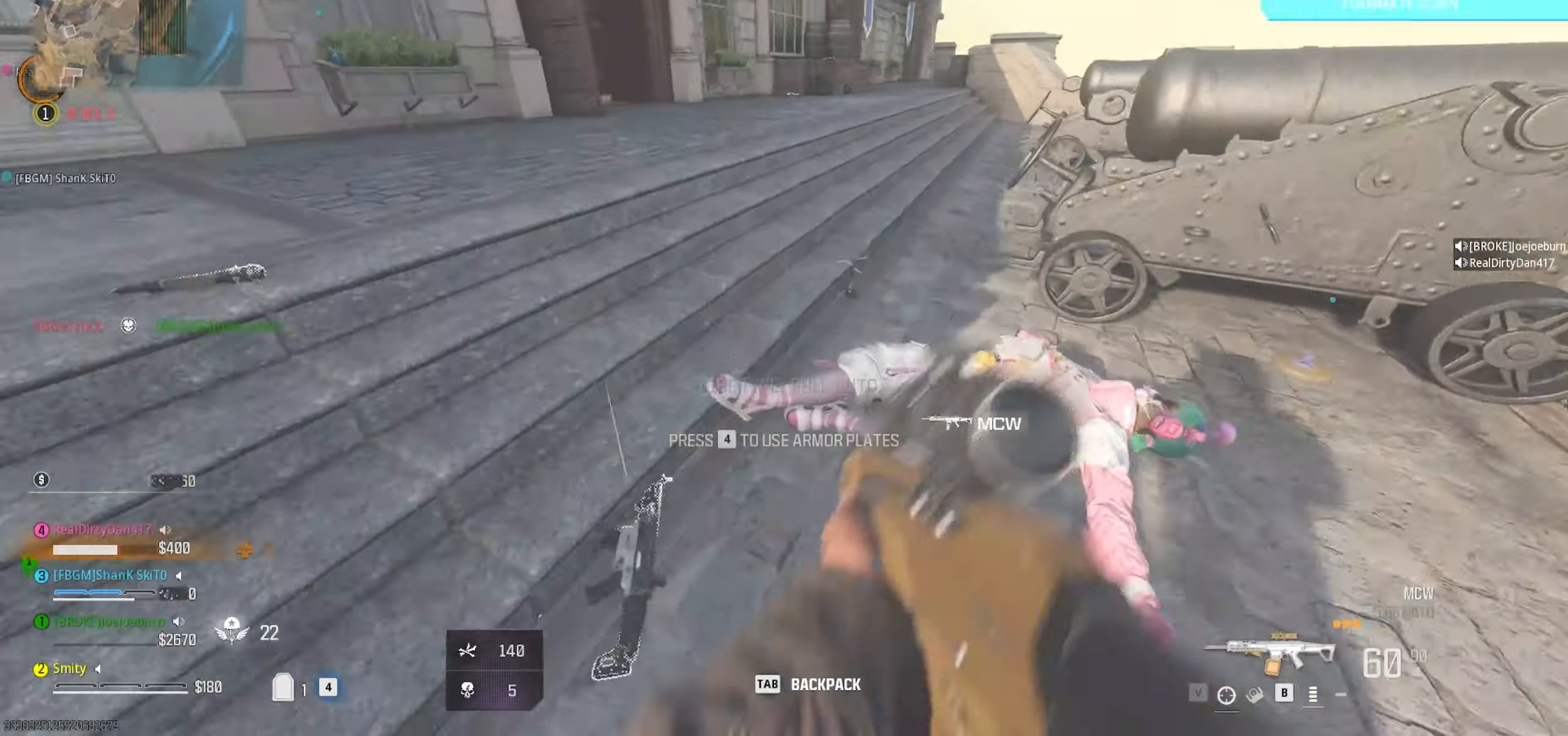
{"keys": ["w"], "mouse": [], "events": [[66, "shift", "down"], [150, "a", "down"], [250, "r", "down"], [300, "shift", "up"], [350, "a", "up"], [383, "r", "up"]]}
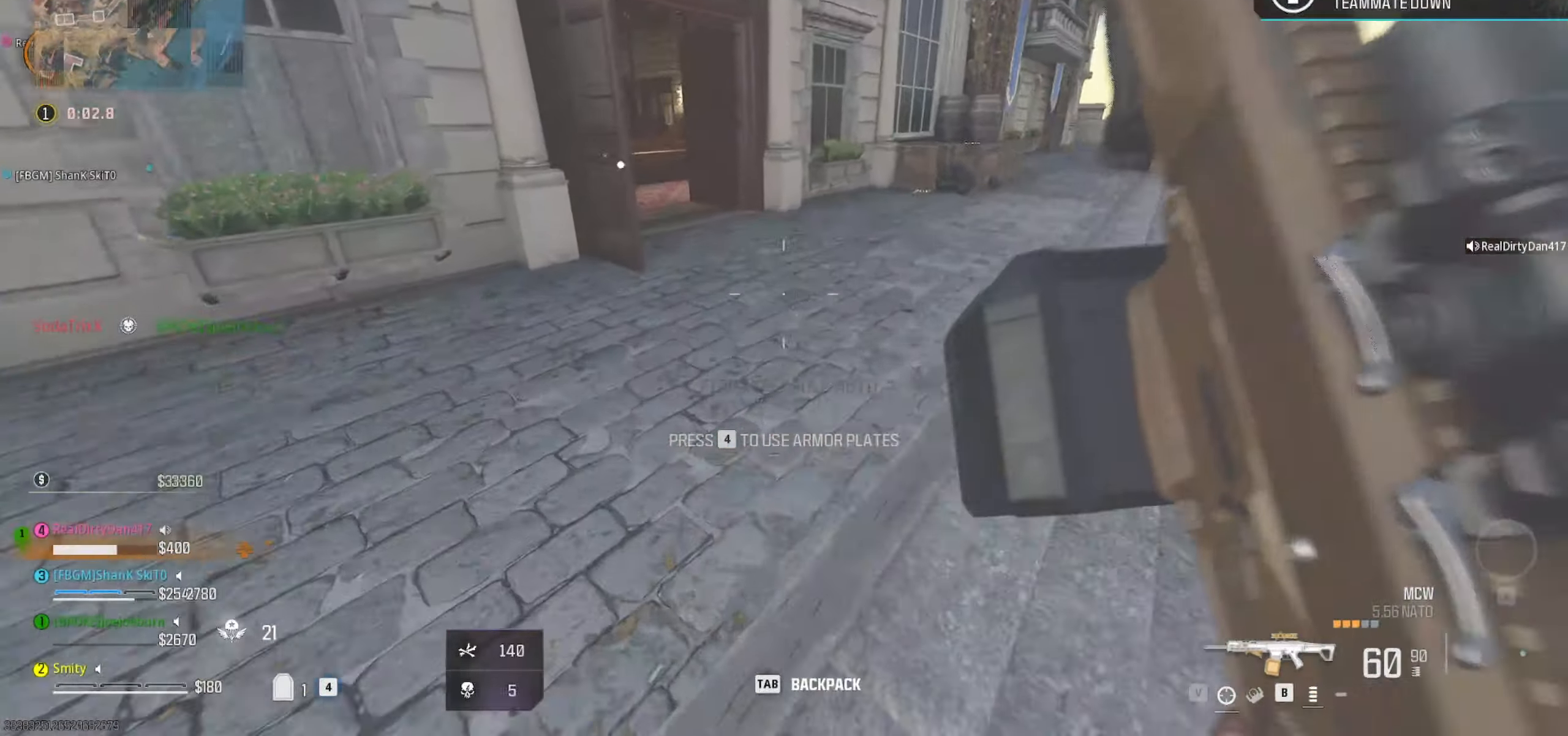
{"keys": ["shift", "space", "w"], "mouse": [], "events": [[116, "c", "down"], [350, "c", "up"], [450, "space", "down"], [500, "shift", "down"]]}
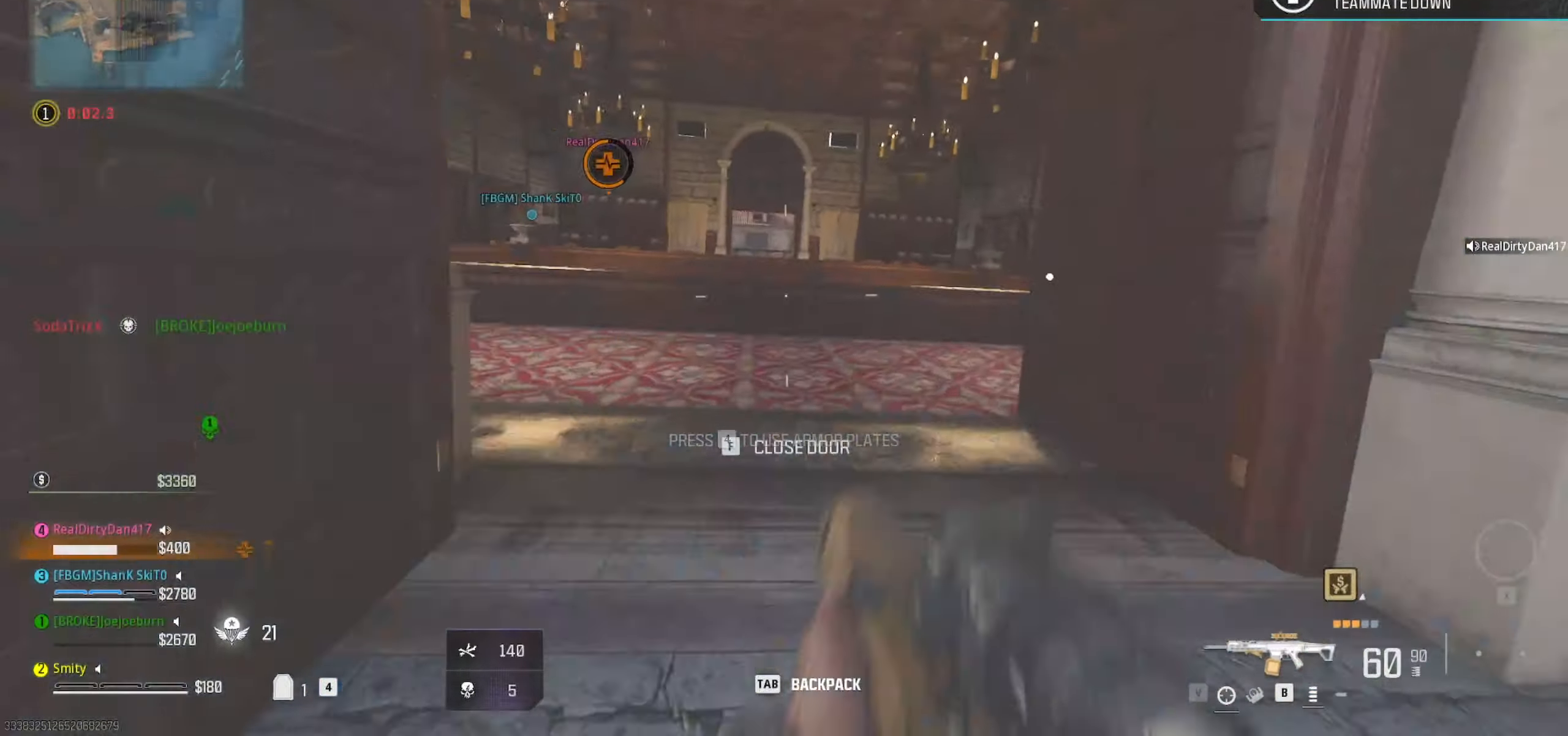
{"keys": ["a"], "mouse": [], "events": [[50, "space", "up"], [100, "shift", "up"], [233, "shift", "down"], [283, "a", "down"], [366, "shift", "up"], [400, "w", "up"]]}
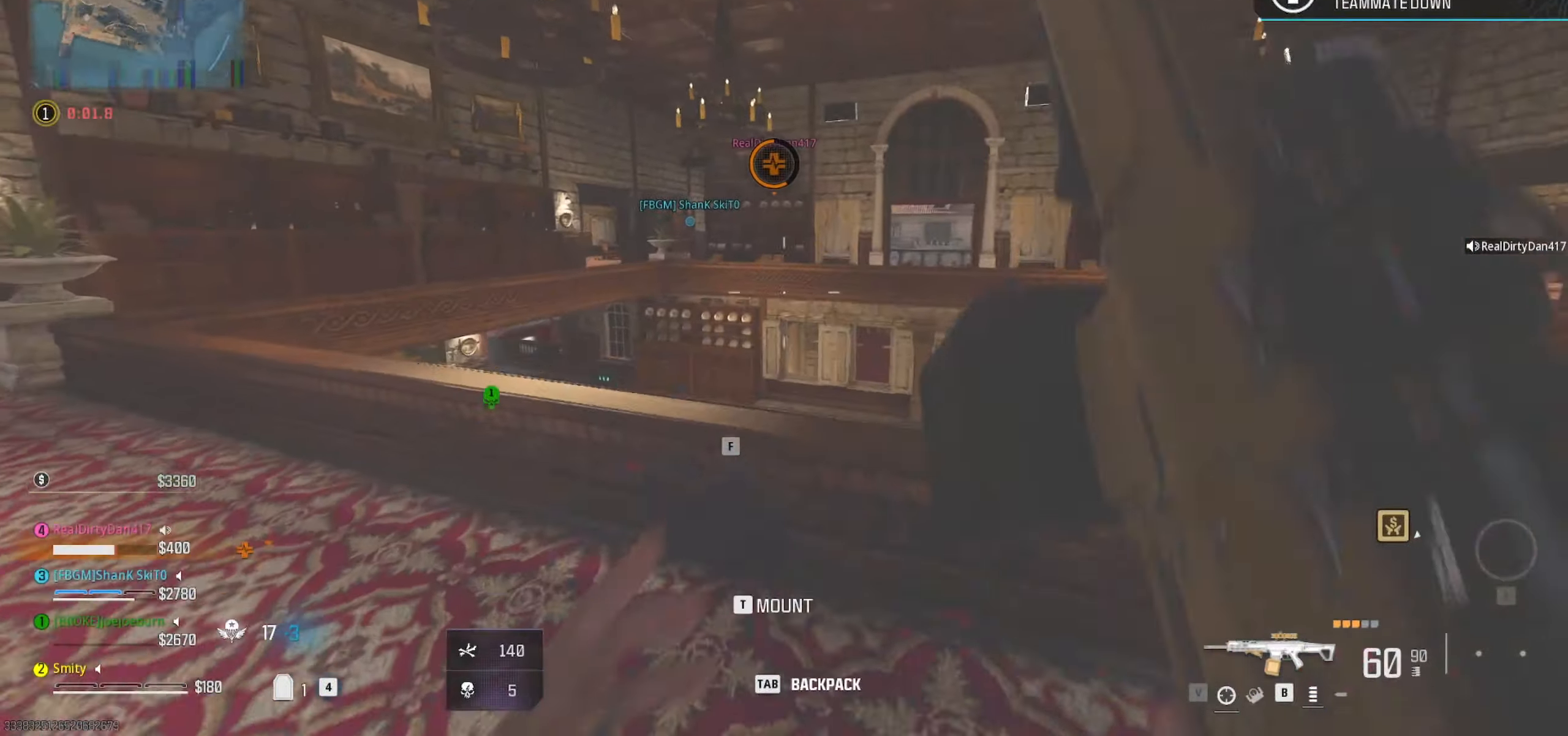
{"keys": ["a", "shift", "w"], "mouse": [], "events": [[350, "w", "down"], [433, "shift", "down"]]}
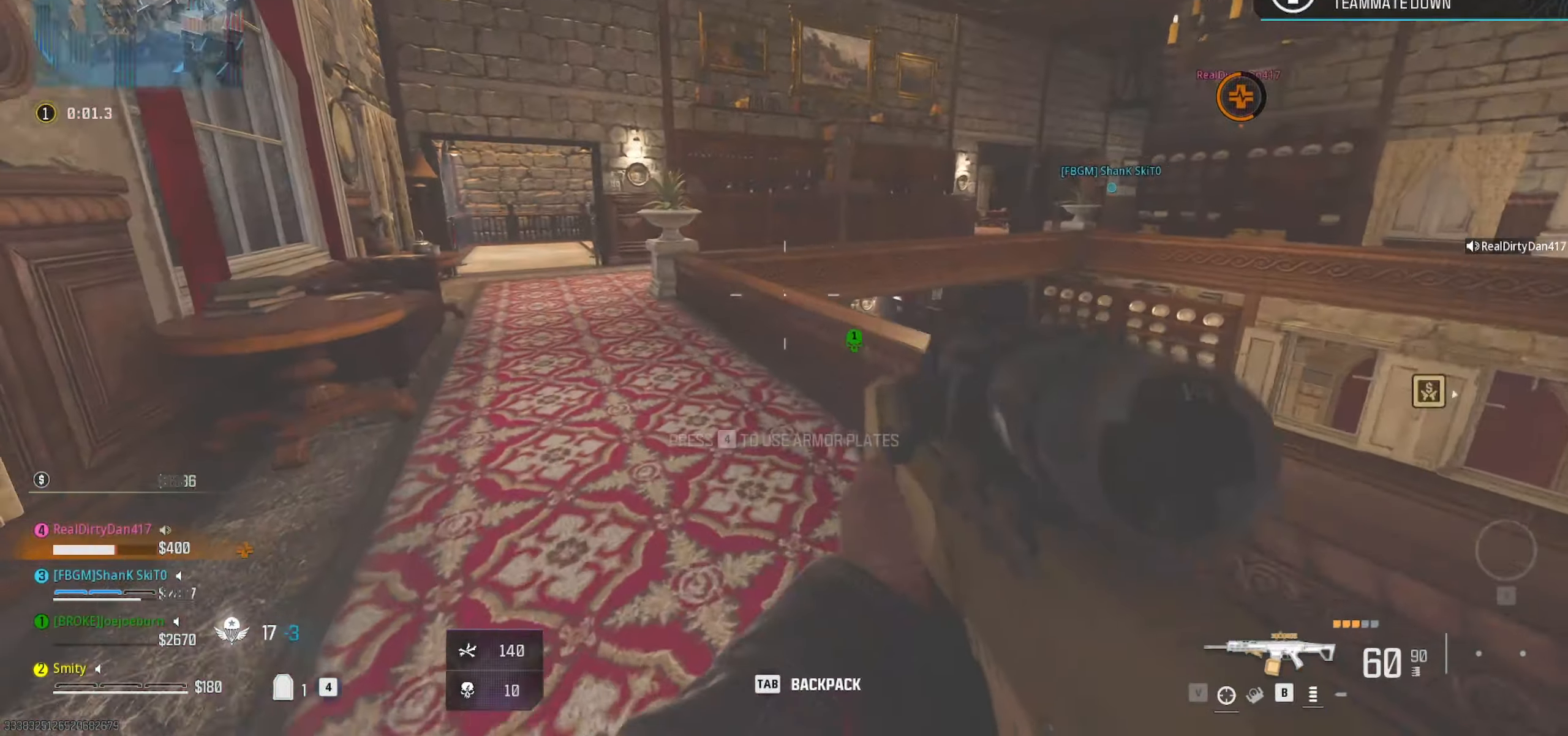
{"keys": ["c", "w"], "mouse": [], "events": [[33, "4", "down"], [83, "a", "up"], [83, "shift", "up"], [133, "4", "up"], [216, "shift", "down"], [266, "a", "down"], [350, "shift", "up"], [450, "a", "up"], [450, "c", "down"]]}
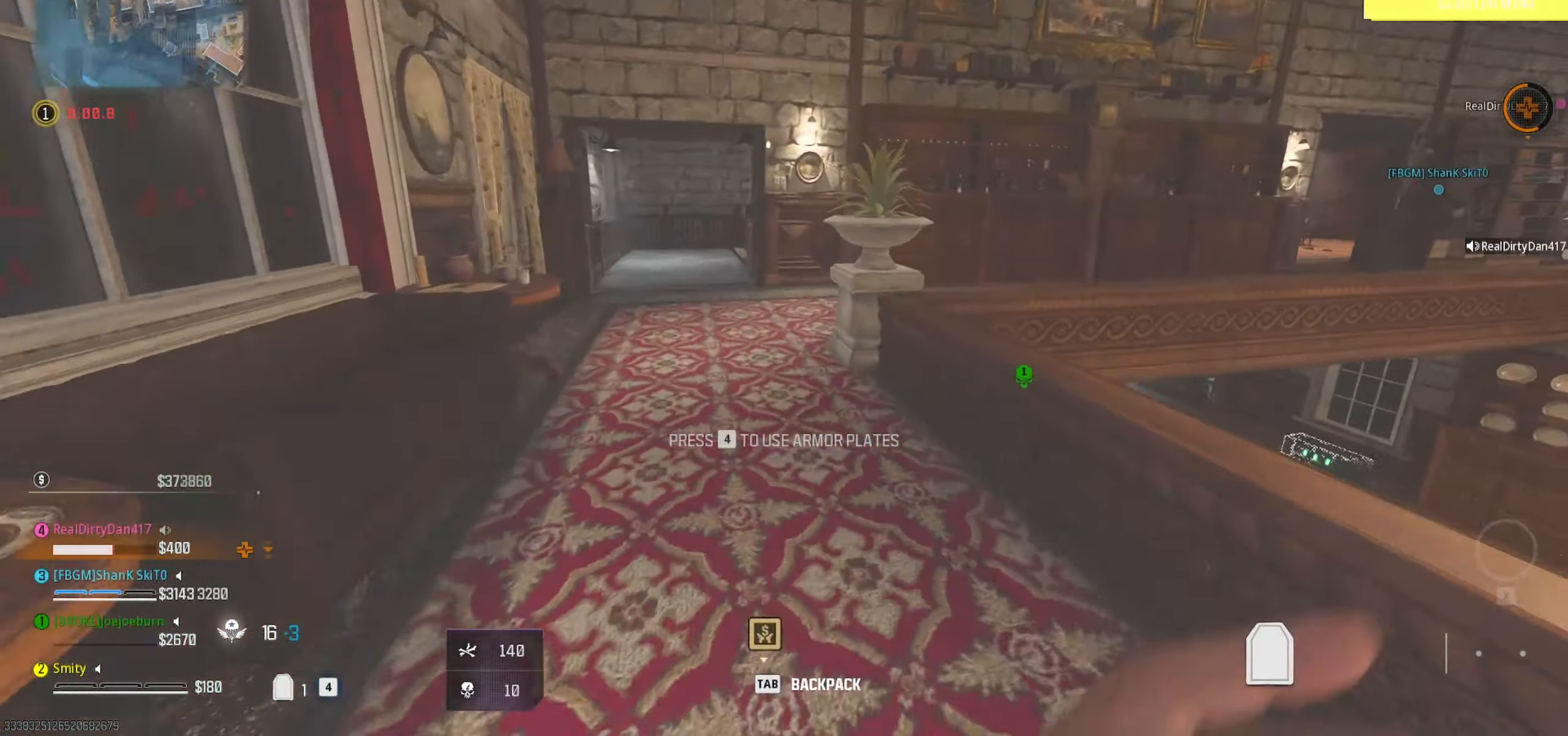
{"keys": ["w"], "mouse": [], "events": [[100, "c", "up"], [283, "space", "down"], [333, "shift", "down"], [416, "shift", "up"], [416, "space", "up"]]}
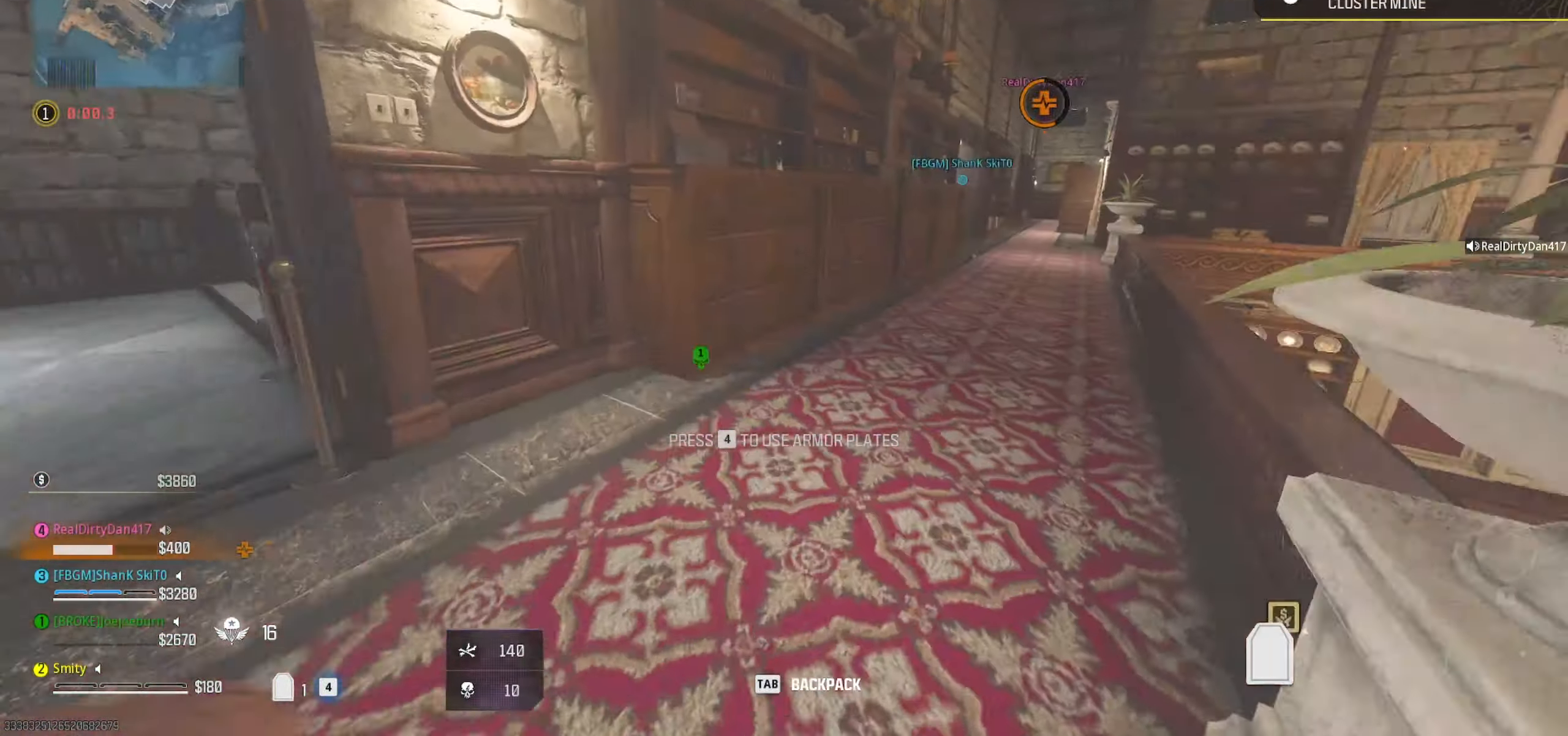
{"keys": ["c", "w"], "mouse": [], "events": [[66, "shift", "down"], [116, "a", "down"], [200, "a", "up"], [250, "shift", "up"], [433, "c", "down"]]}
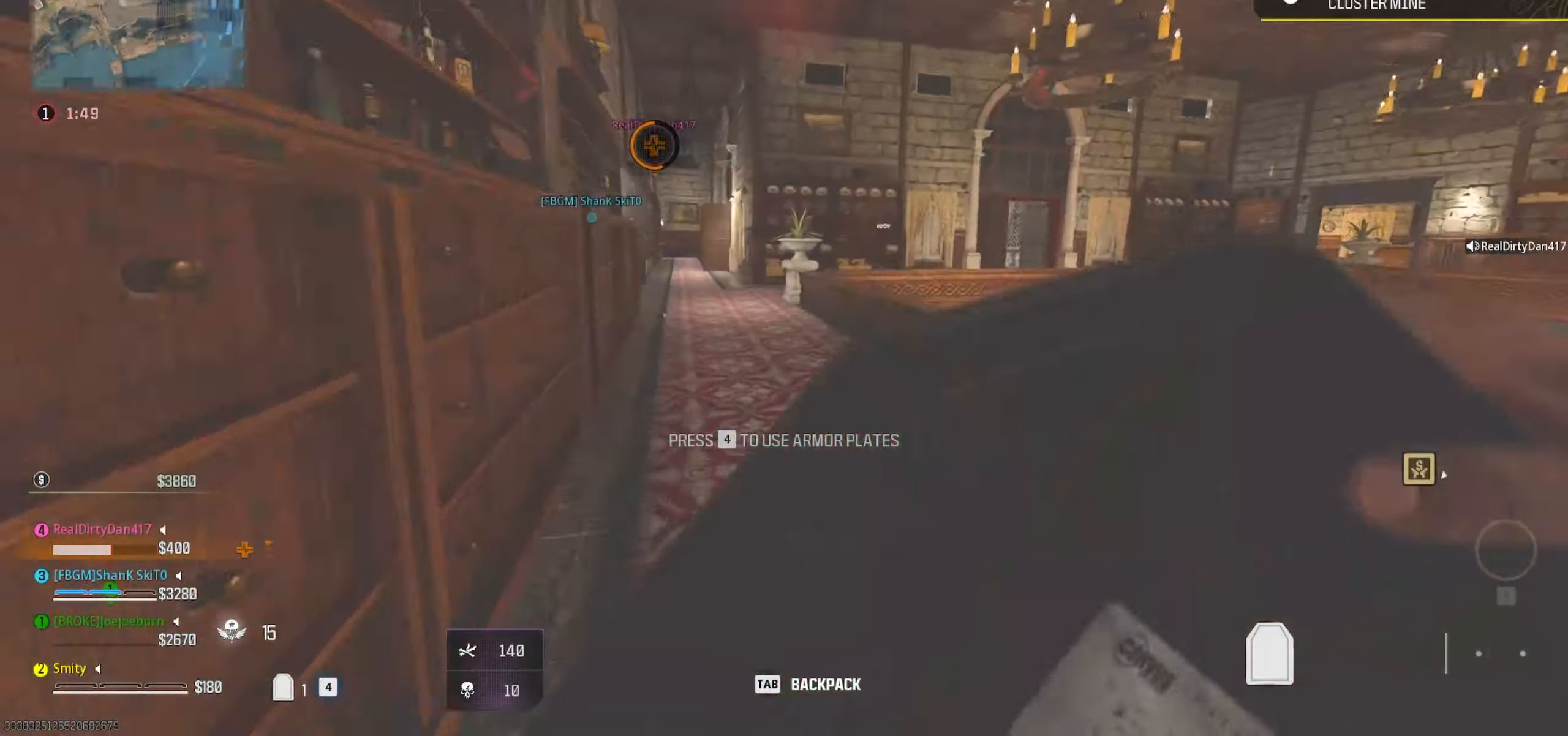
{"keys": ["w"], "mouse": [], "events": [[83, "c", "up"], [217, "shift", "down"], [367, "shift", "up"]]}
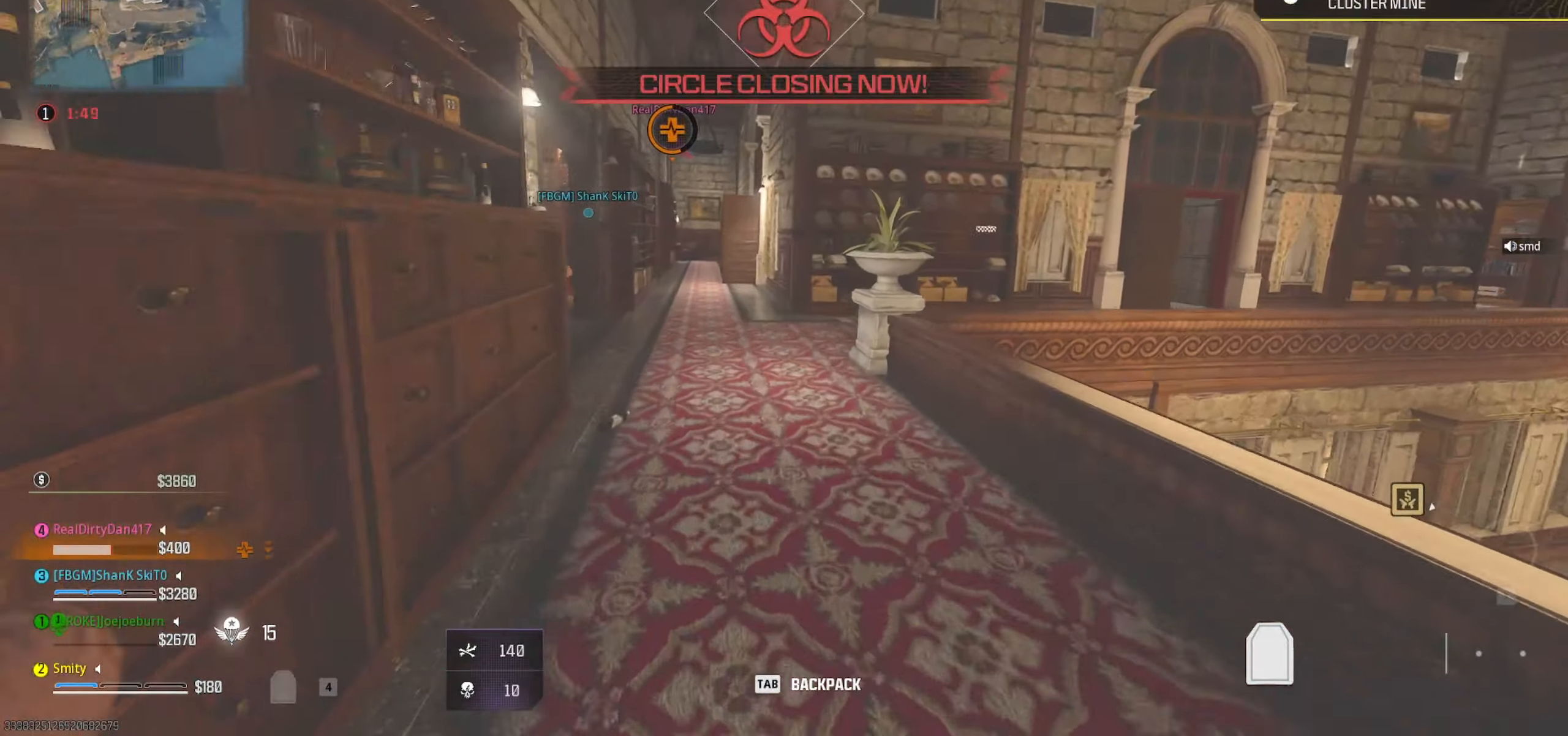
{"keys": ["w"], "mouse": [], "events": [[50, "shift", "down"], [183, "shift", "up"], [333, "c", "down"], [467, "c", "up"]]}
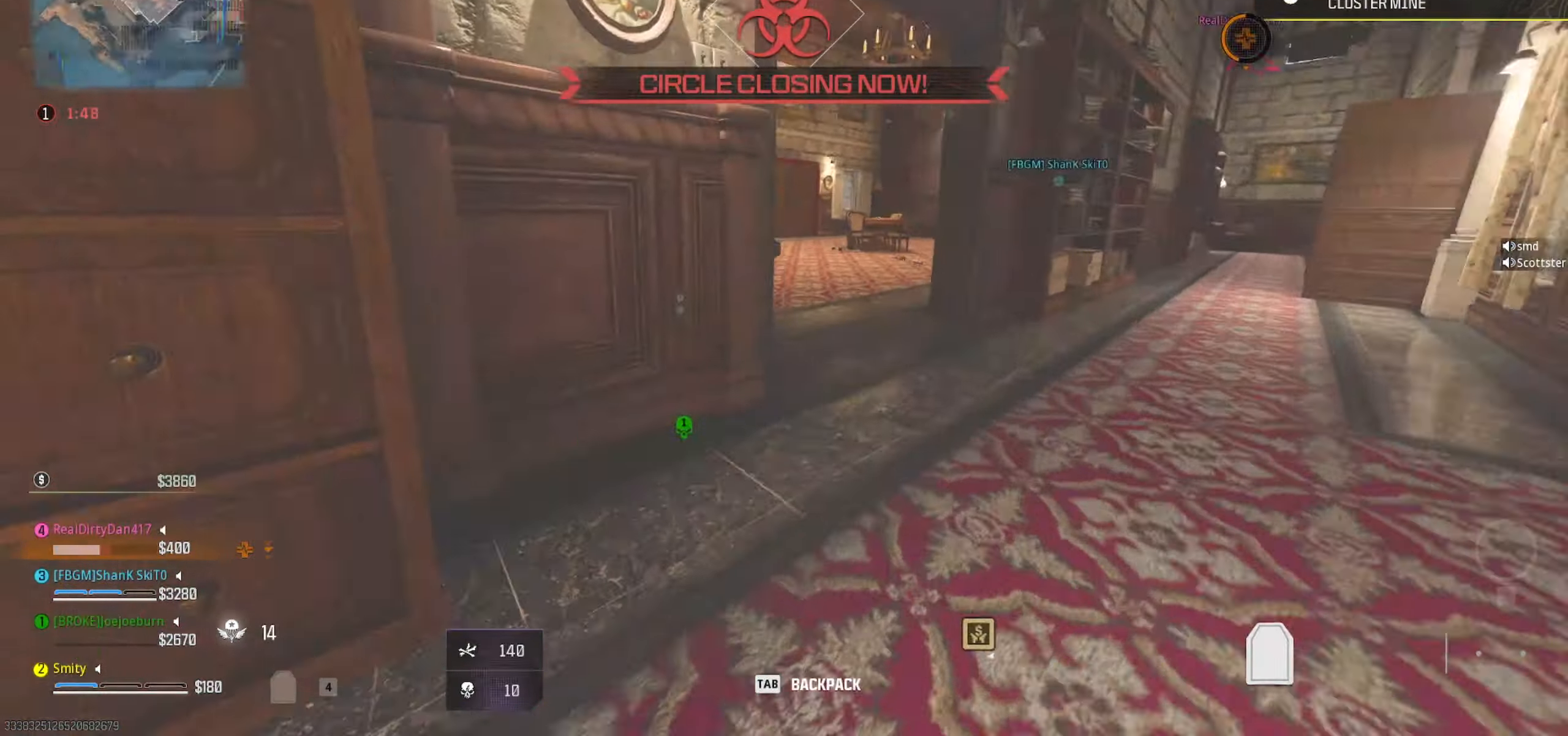
{"keys": ["shift", "w"], "mouse": [], "events": [[117, "shift", "down"], [200, "space", "down"], [250, "space", "up"], [300, "shift", "up"], [433, "shift", "down"]]}
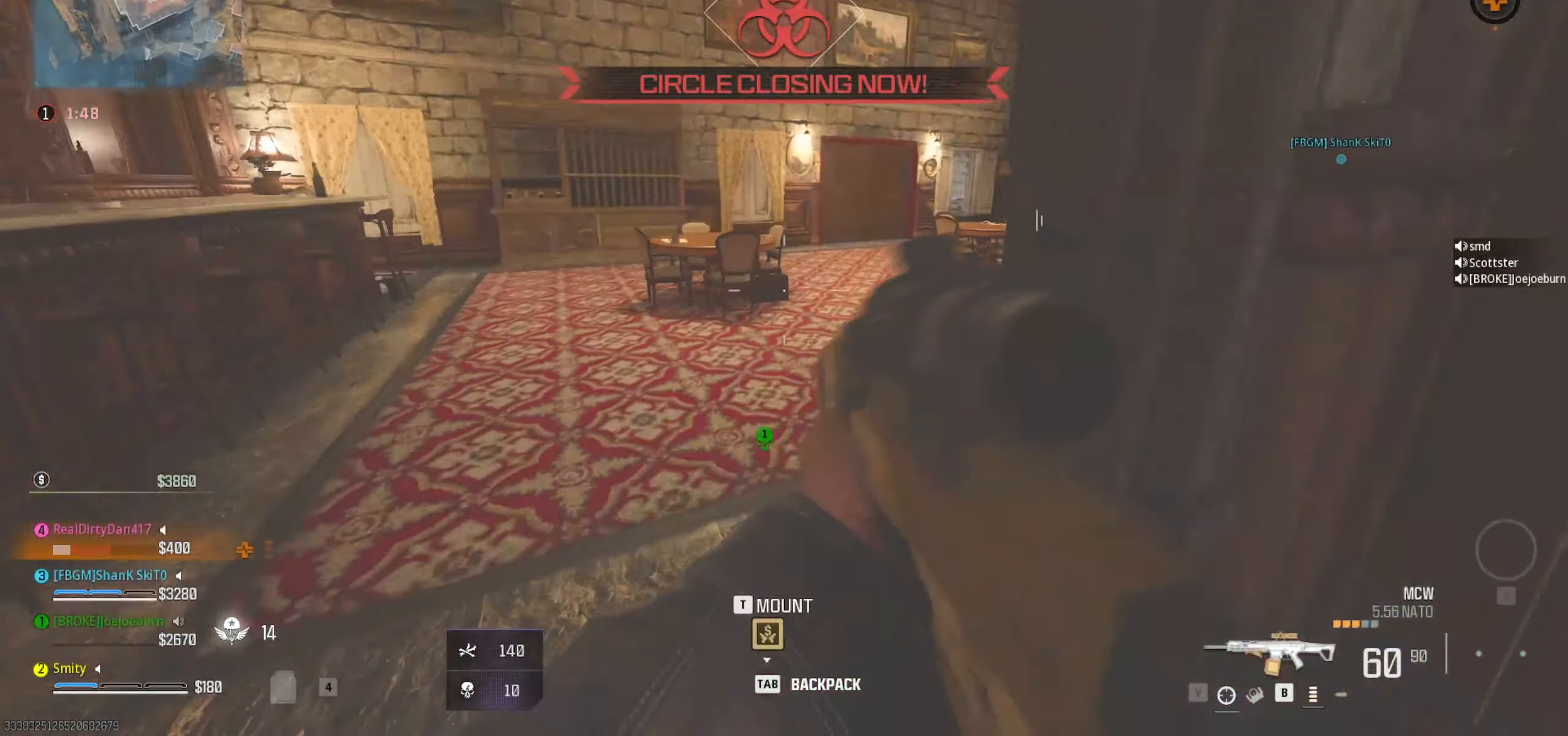
{"keys": [], "mouse": [], "events": [[167, "shift", "up"], [317, "w", "up"]]}
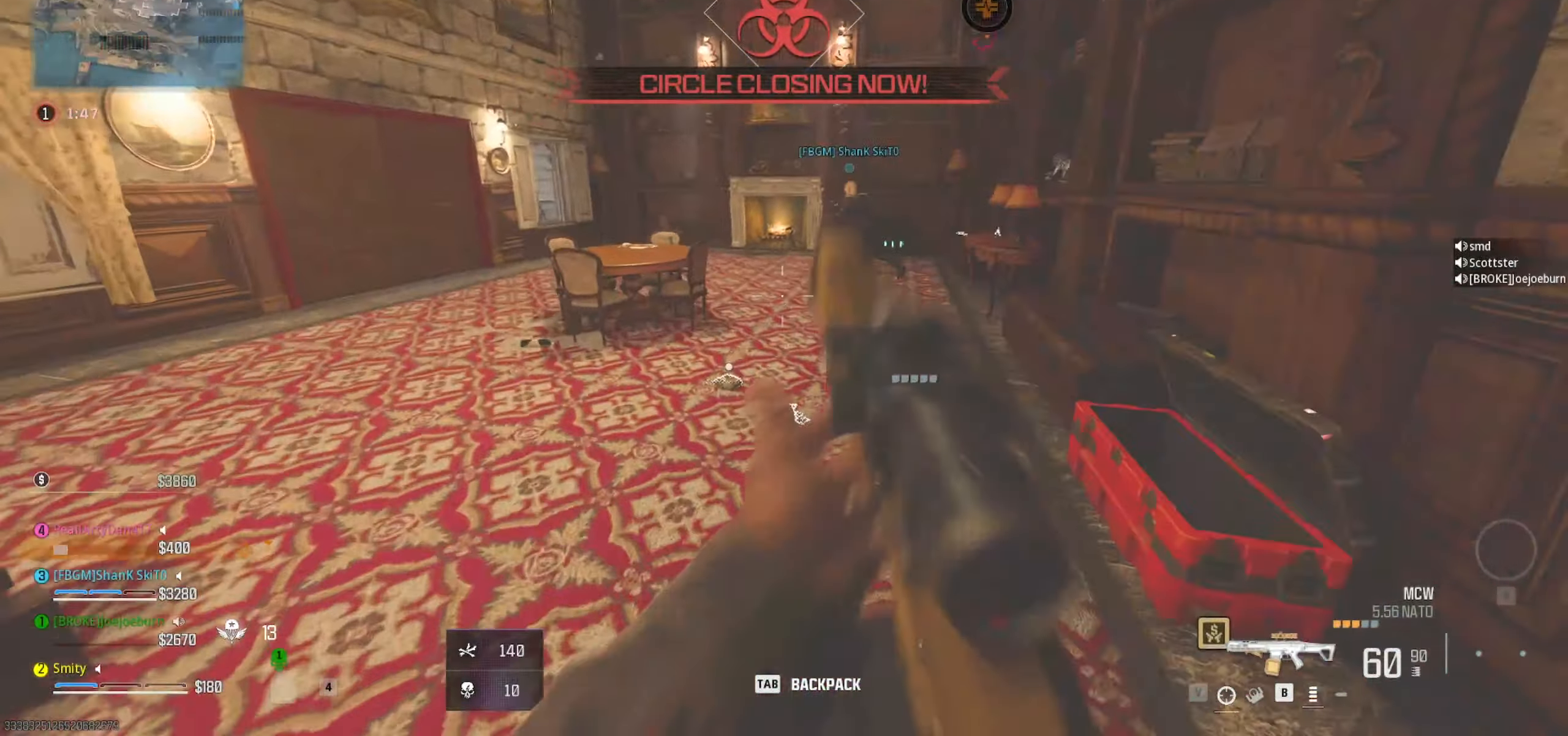
{"keys": ["a"], "mouse": [], "events": [[50, "w", "down"], [283, "w", "up"], [367, "a", "down"]]}
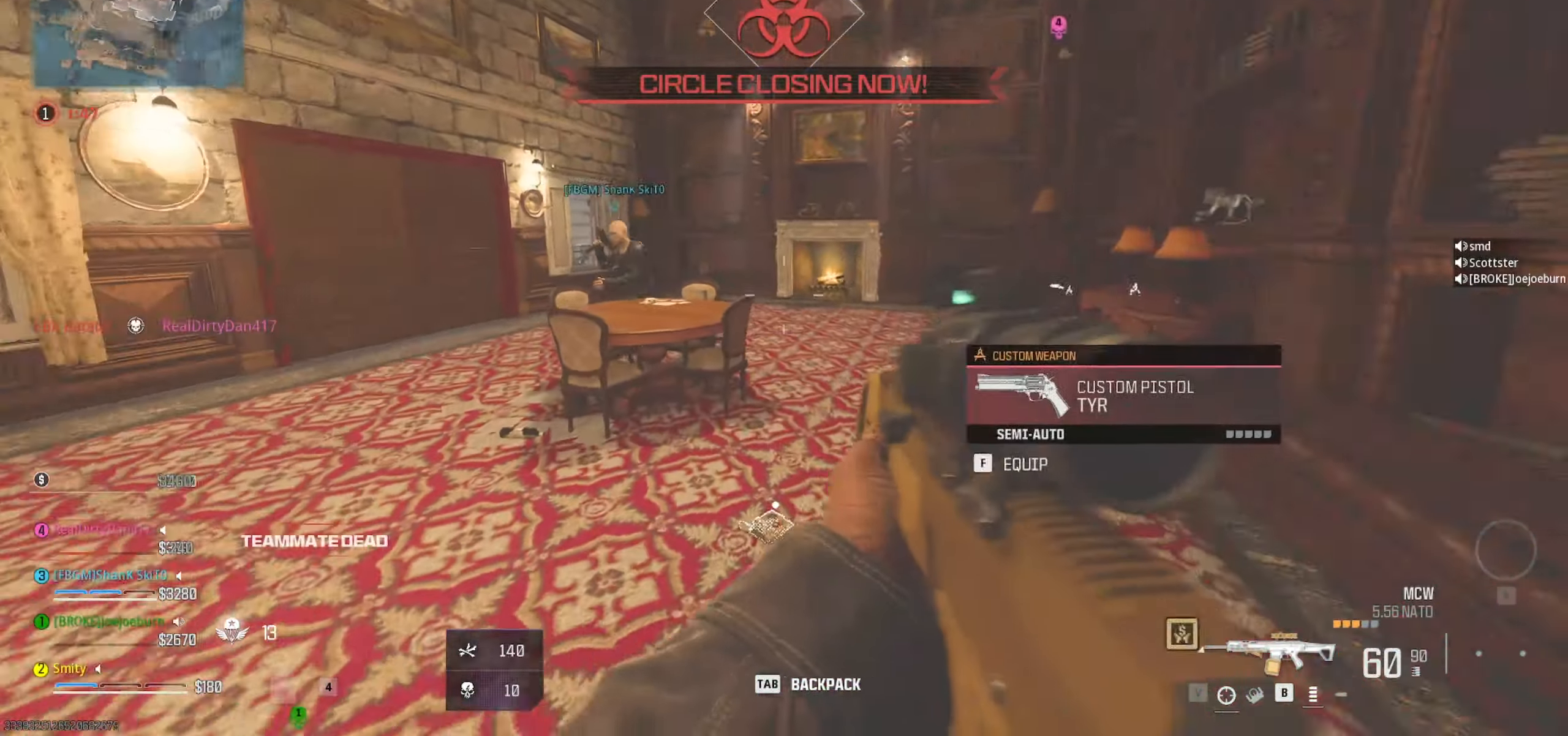
{"keys": ["a", "shift", "w"], "mouse": [], "events": [[150, "a", "up"], [200, "w", "down"], [250, "w", "up"], [350, "a", "down"], [483, "shift", "down"], [483, "w", "down"]]}
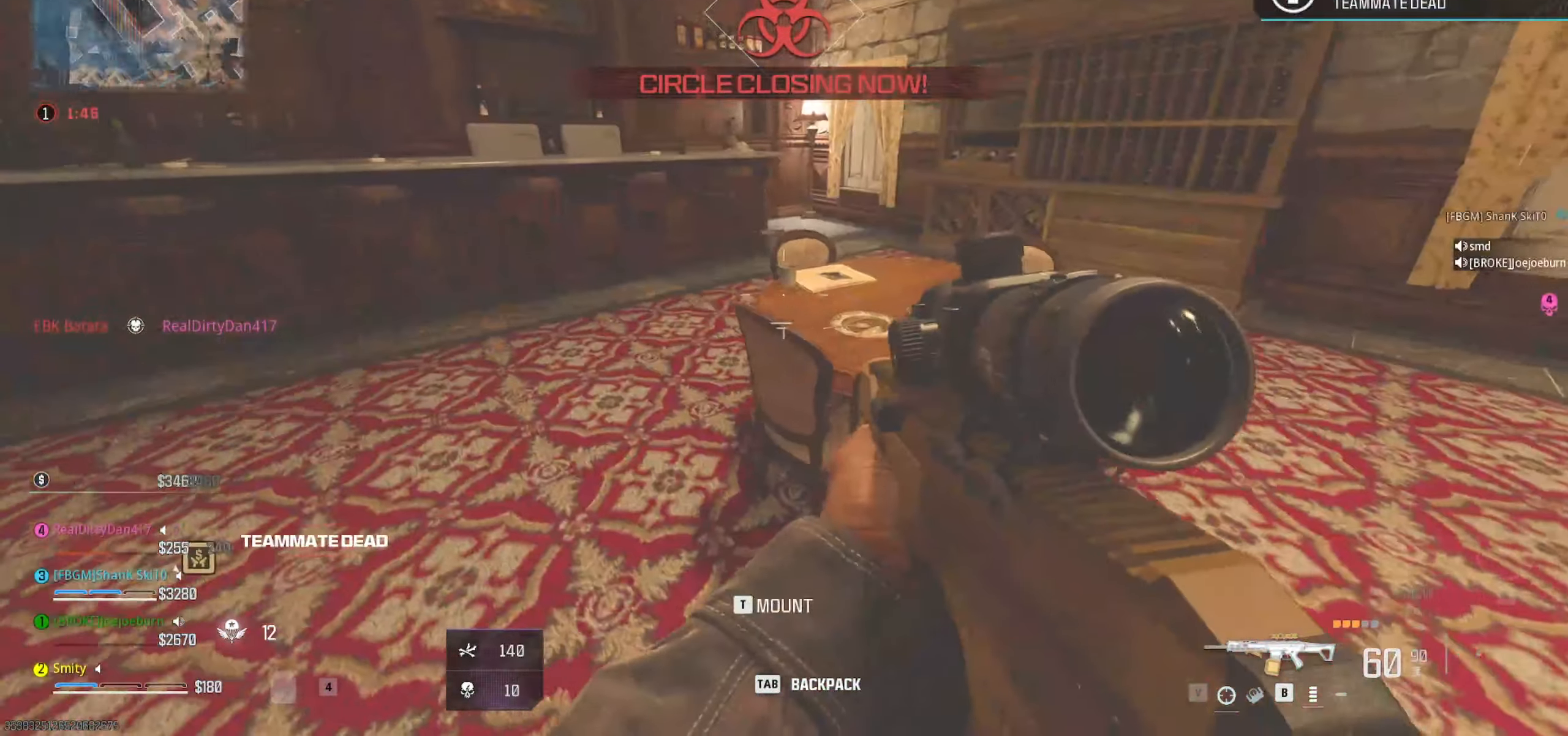
{"keys": ["space", "w"], "mouse": [], "events": [[83, "a", "up"], [83, "shift", "up"], [217, "shift", "down"], [317, "a", "down"], [317, "shift", "up"], [400, "a", "up"], [500, "space", "down"]]}
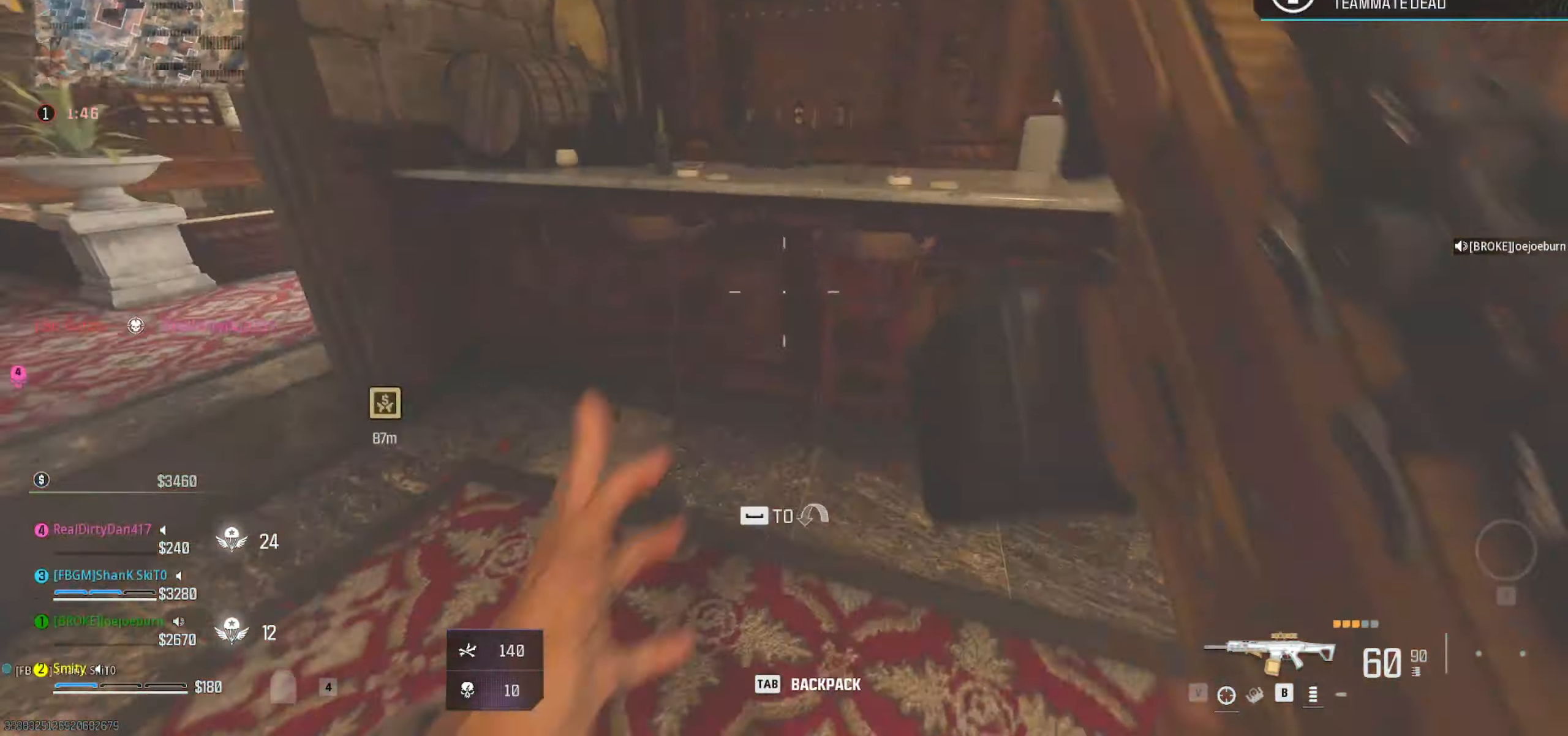
{"keys": ["a"], "mouse": [], "events": [[333, "space", "up"], [333, "w", "up"], [450, "a", "down"]]}
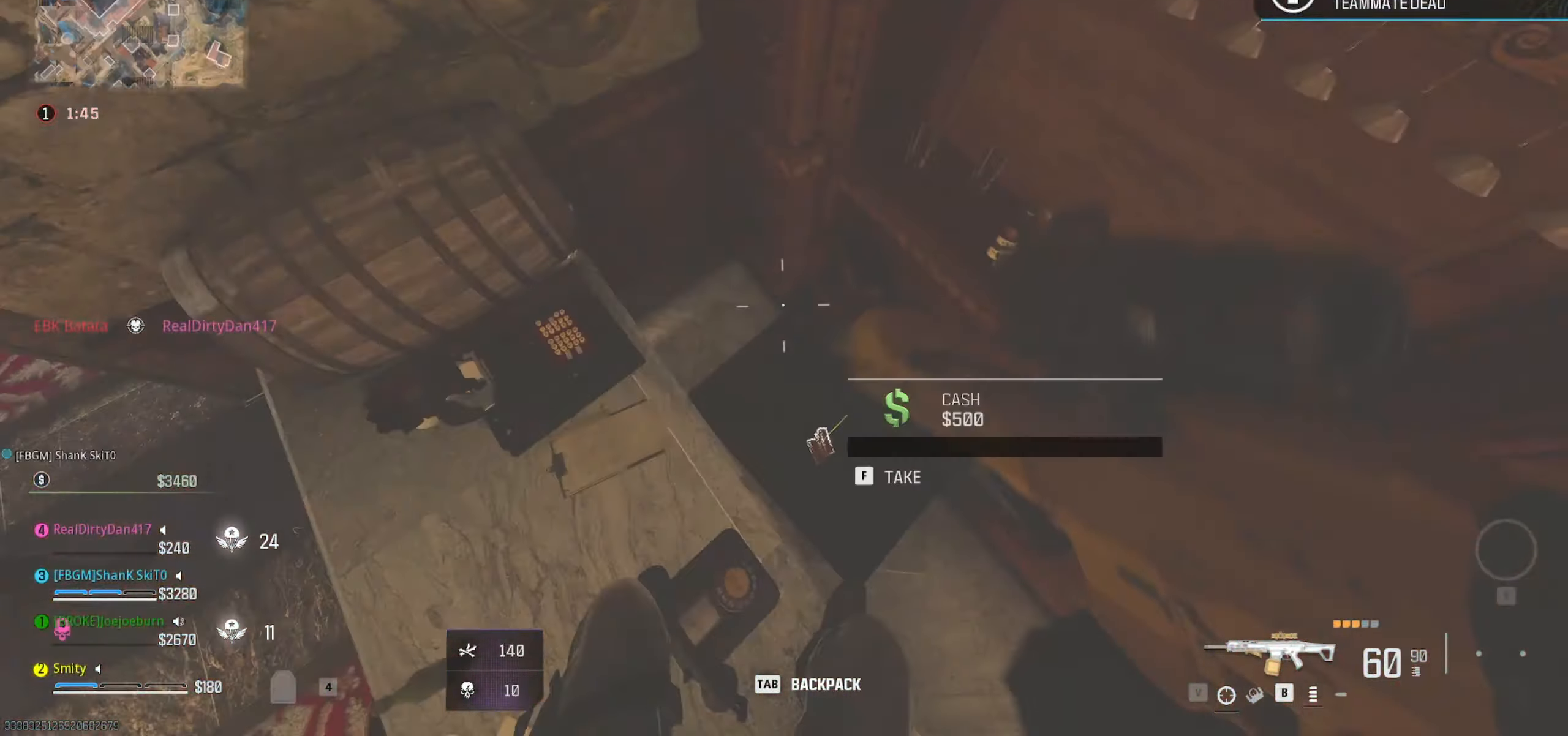
{"keys": ["a", "w"], "mouse": [], "events": [[200, "w", "down"], [250, "shift", "down"], [350, "shift", "up"]]}
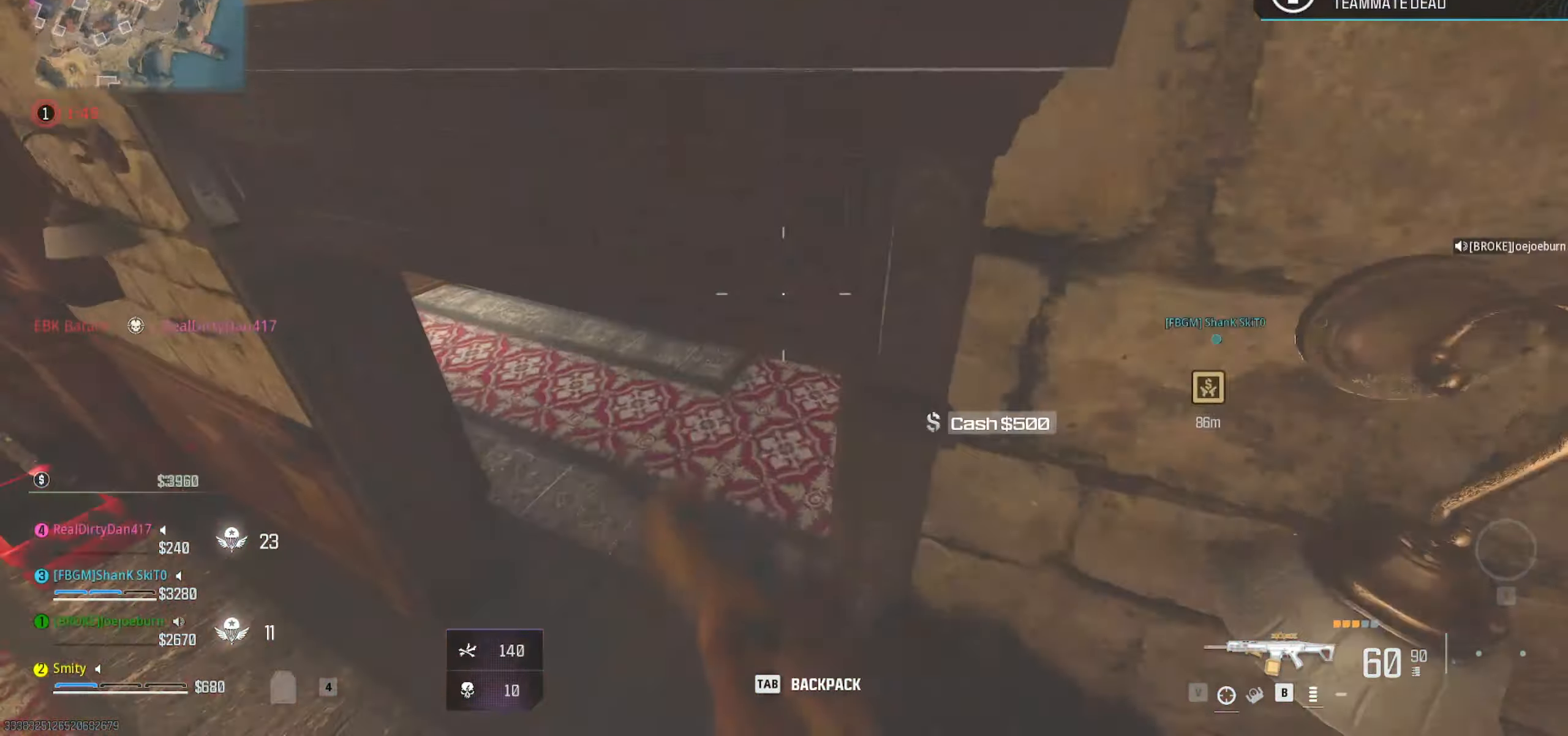
{"keys": [], "mouse": [], "events": [[83, "a", "up"], [217, "w", "up"]]}